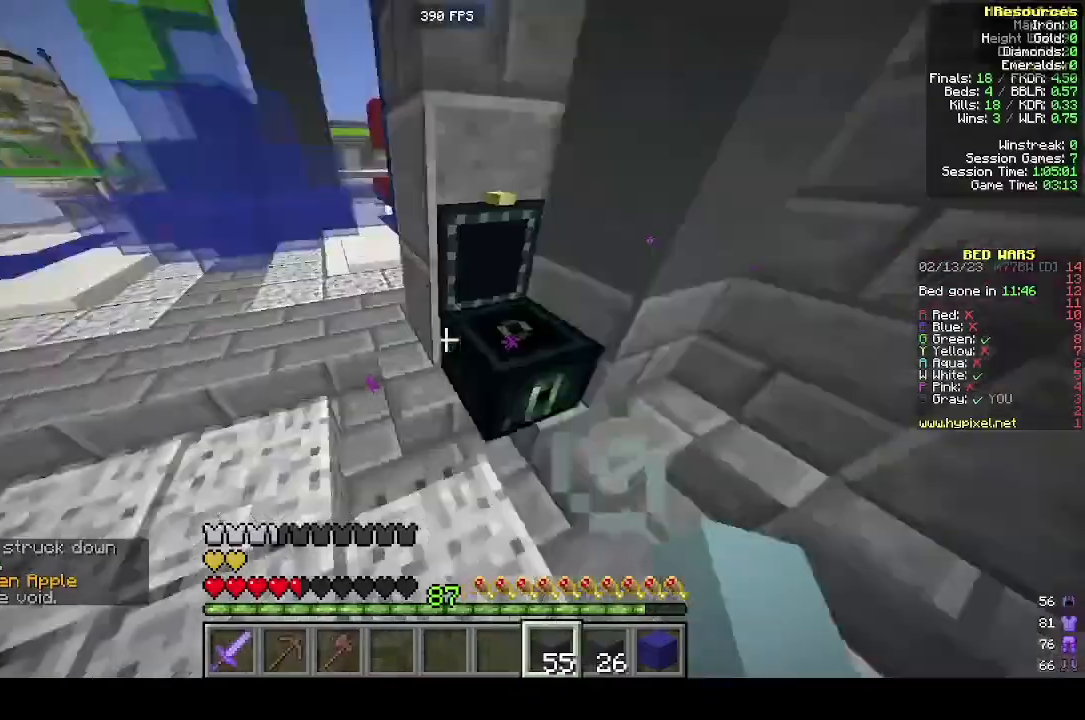
Gameplay with keyboard and mouse; each line is a JSON object with the keys and mouse buttons held at the frame after it. "events" lists presses ("down") and releases ("up") of "a", "d", "s", "w", "mouse_left" and "mouse_right" between this image and that frame as [ms after this image, input, new state], when the widget could be followed in between. "mouse_left", "mouse_right" = the "left", "right" buttons of the "mouse" list. No other keys are recorded. Fast repeated clicks can show as one long hold. Mouse movement is not recorded.
{"keys": ["w"], "mouse": [], "events": [[100, "w", "down"]]}
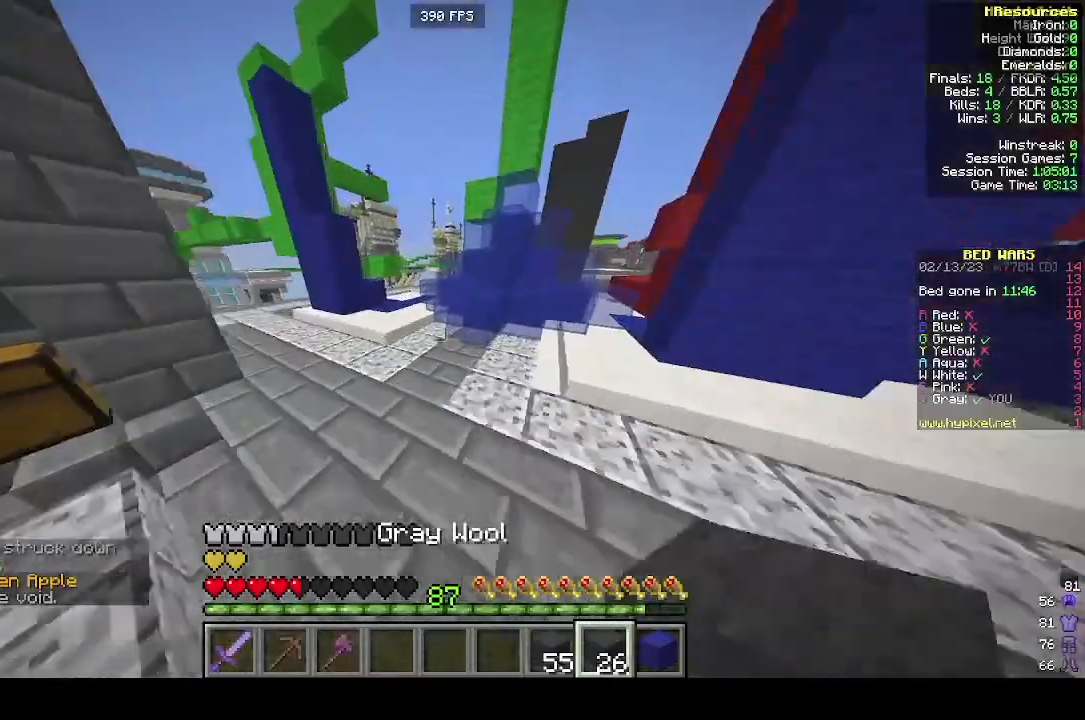
{"keys": ["w"], "mouse": [], "events": [[133, "a", "down"], [400, "a", "up"]]}
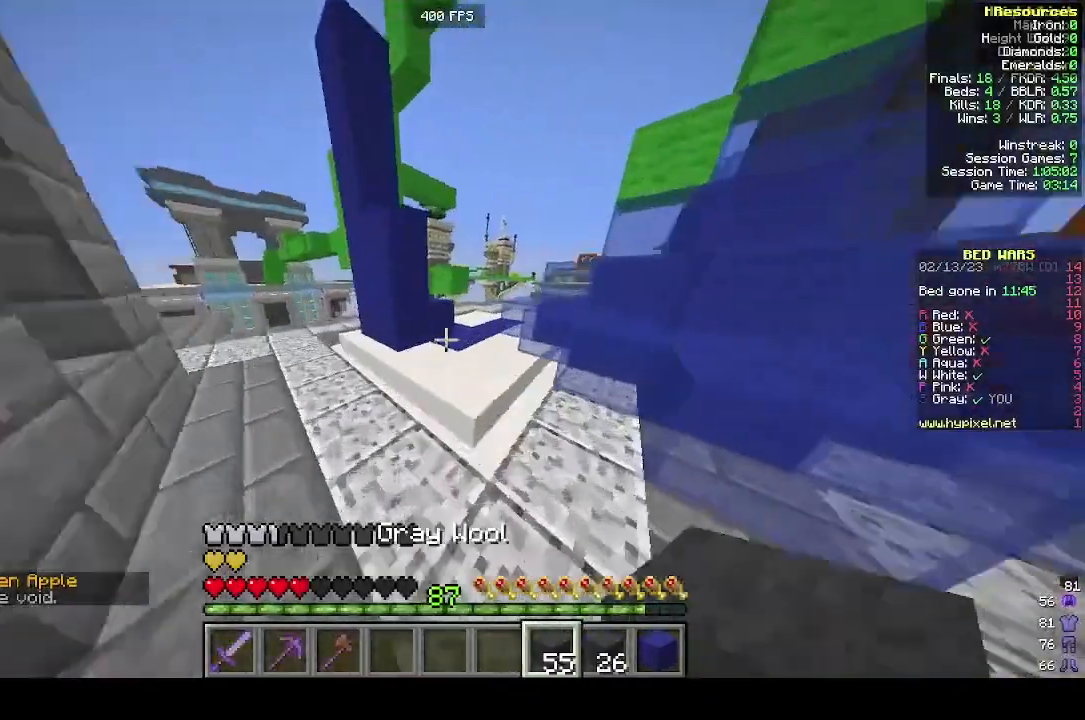
{"keys": ["w"], "mouse": [], "events": [[233, "a", "down"], [400, "a", "up"]]}
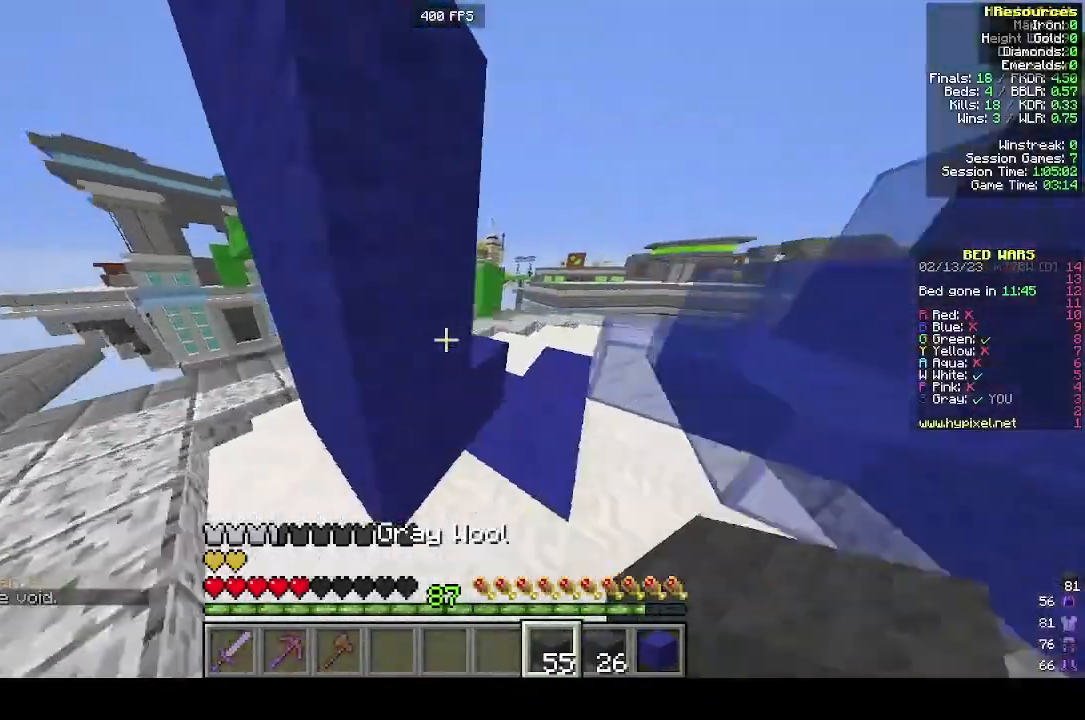
{"keys": [], "mouse": [], "events": [[100, "d", "down"], [200, "a", "down"], [267, "d", "up"], [400, "a", "up"], [400, "w", "up"]]}
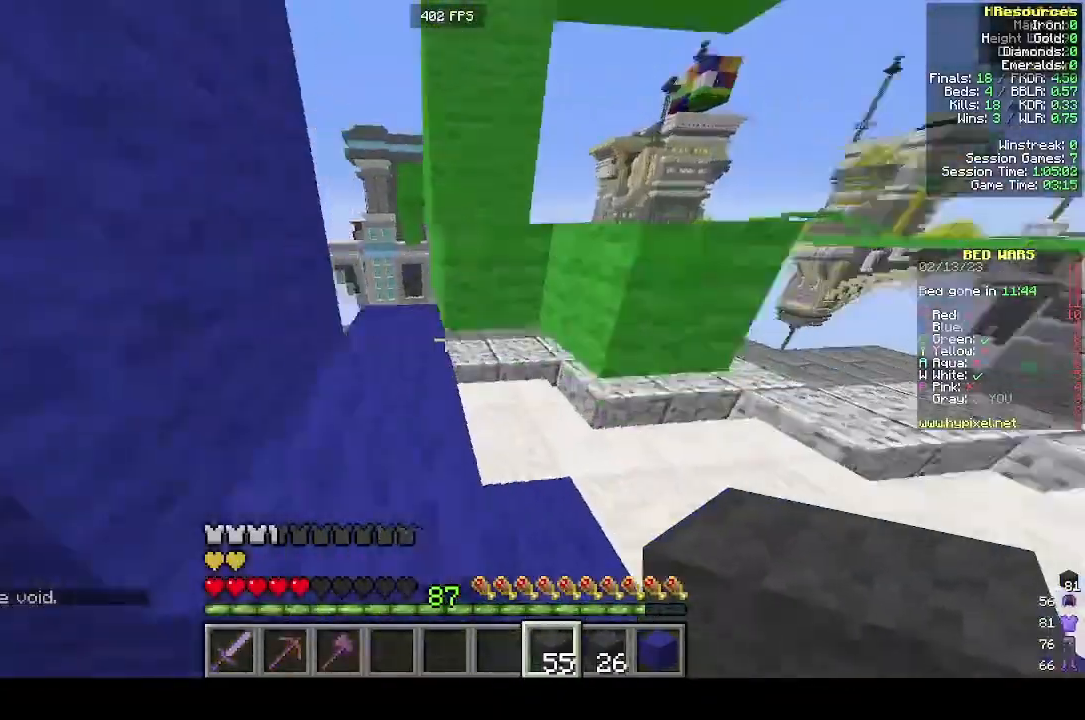
{"keys": ["w"], "mouse": [], "events": [[200, "w", "down"]]}
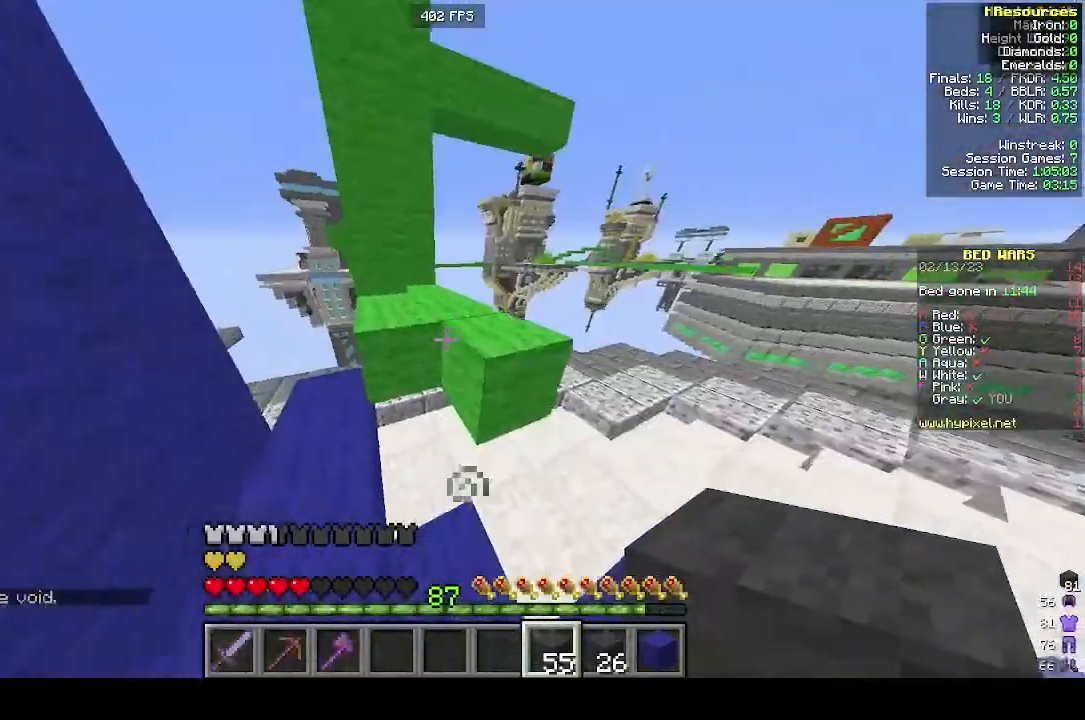
{"keys": ["w"], "mouse": [], "events": [[200, "d", "down"], [400, "d", "up"]]}
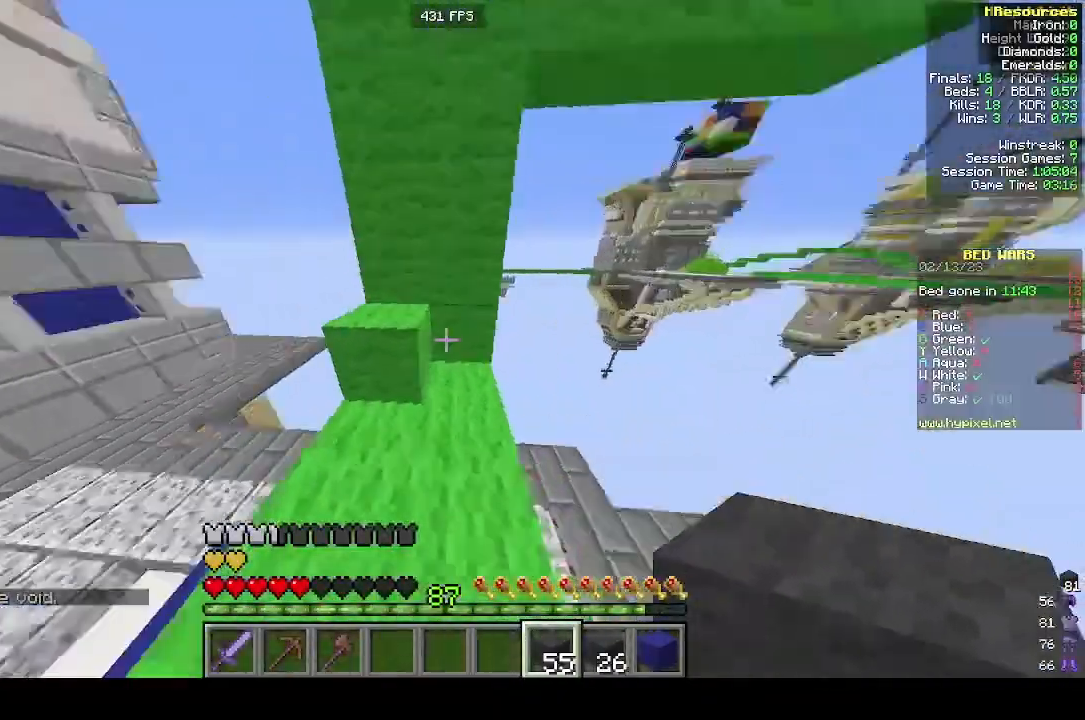
{"keys": ["a", "w"], "mouse": [], "events": [[133, "w", "up"], [300, "mouse_left", "down"], [333, "a", "down"], [333, "w", "down"], [400, "mouse_left", "up"]]}
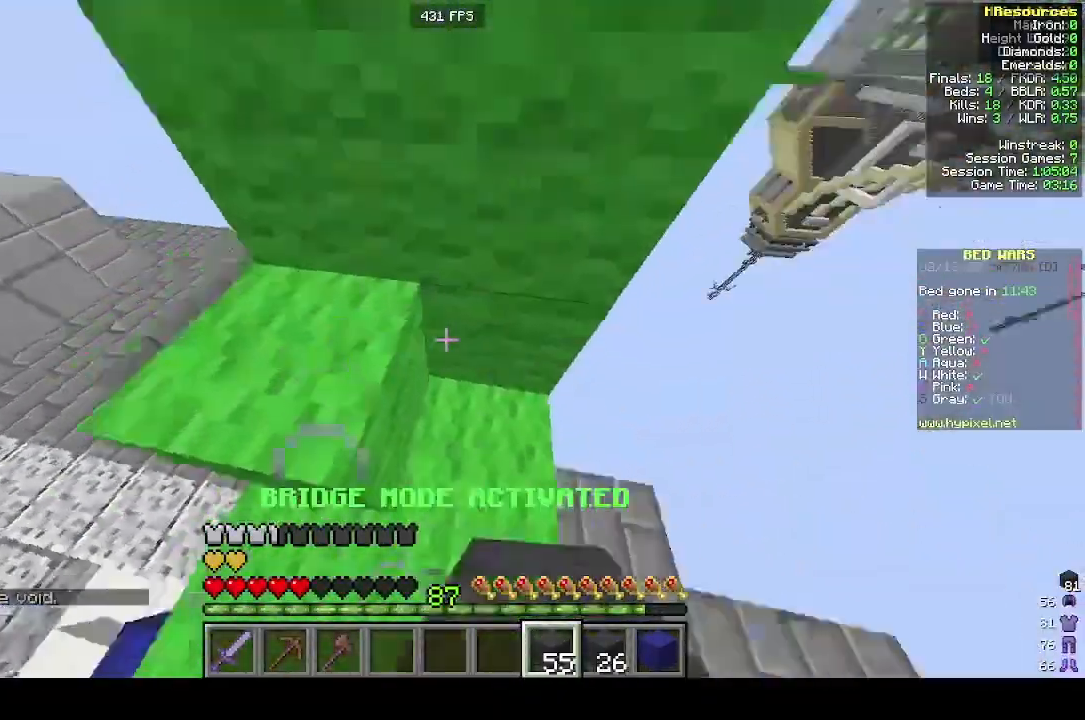
{"keys": ["a", "s"], "mouse": [], "events": [[200, "w", "up"], [400, "s", "down"]]}
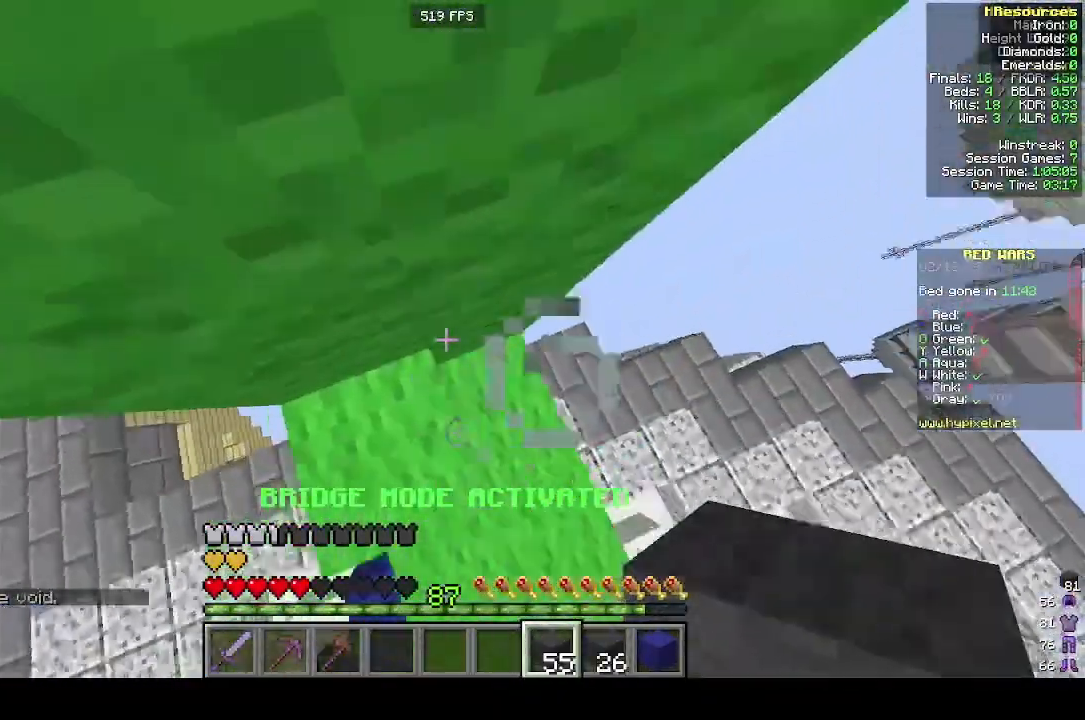
{"keys": ["a", "s"], "mouse": [], "events": []}
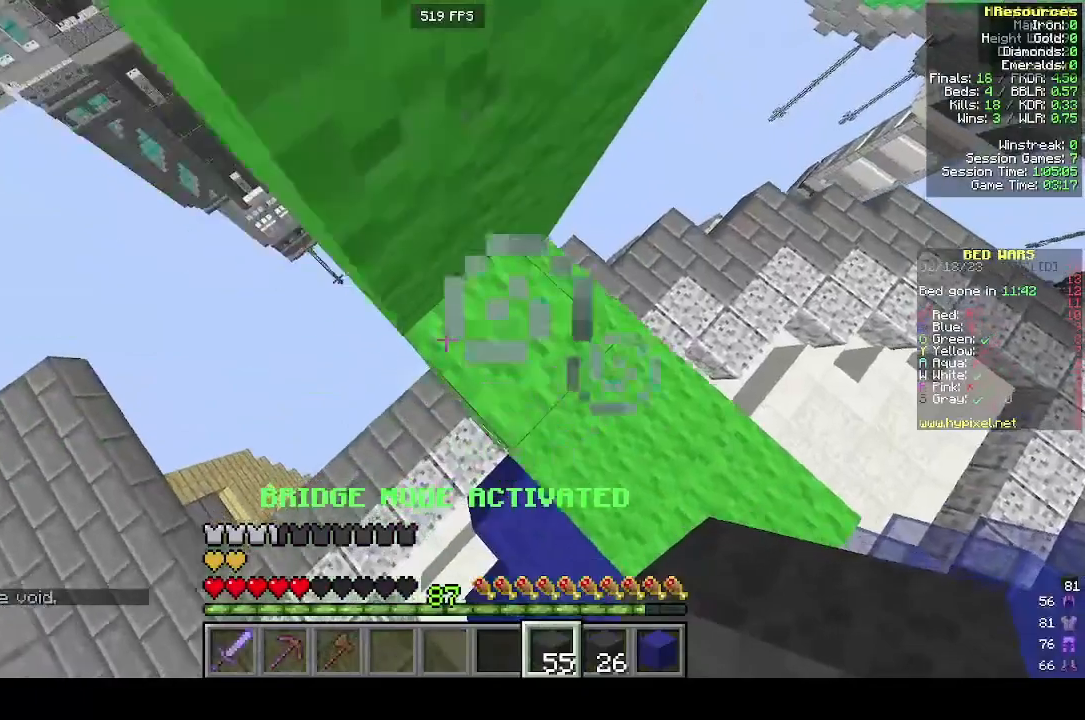
{"keys": ["a"], "mouse": [], "events": [[33, "a", "up"], [100, "mouse_right", "down"], [200, "mouse_right", "up"], [200, "s", "up"], [500, "a", "down"]]}
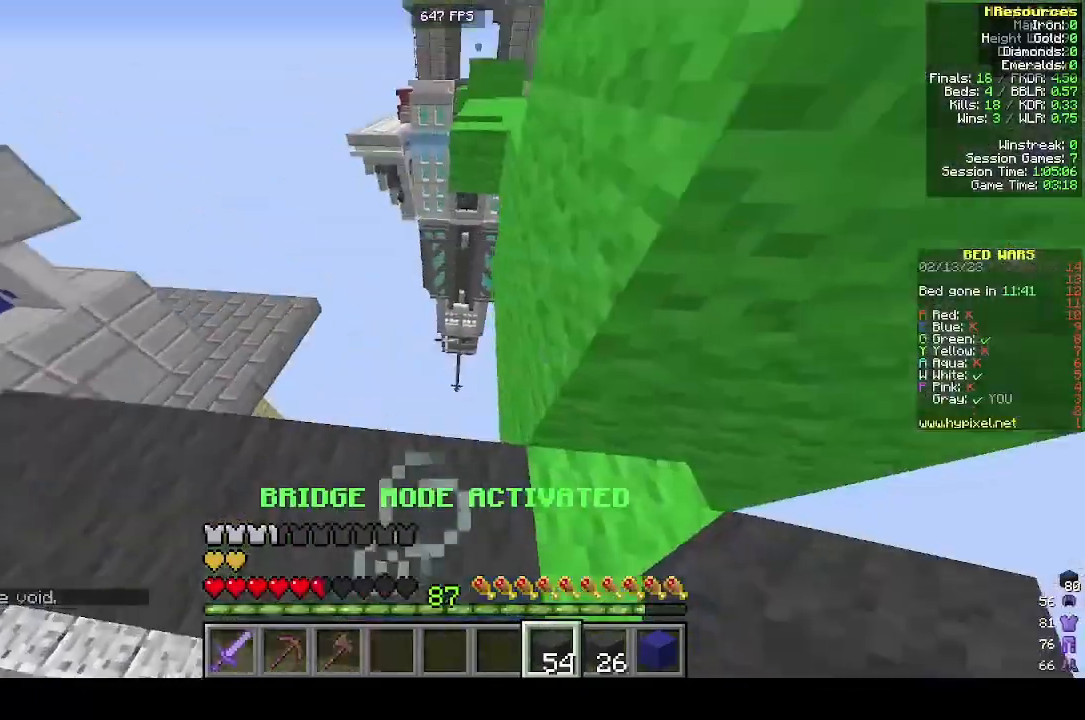
{"keys": ["a", "w"], "mouse": [], "events": [[400, "w", "down"]]}
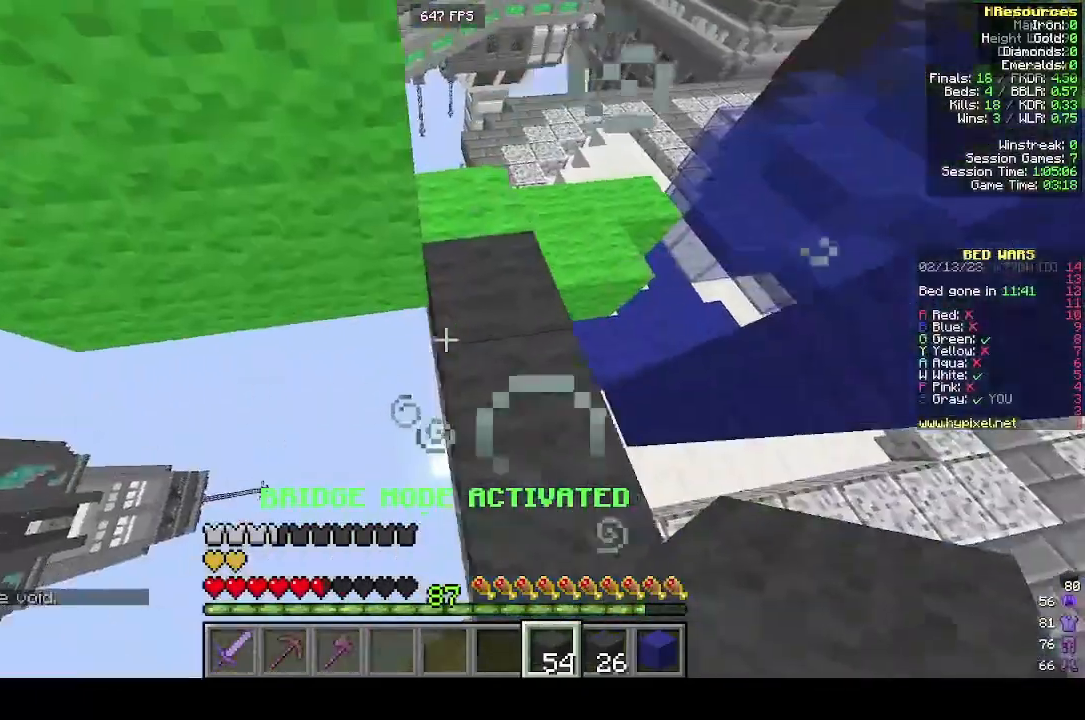
{"keys": ["w"], "mouse": [], "events": [[300, "a", "up"], [300, "mouse_right", "down"], [500, "mouse_right", "up"]]}
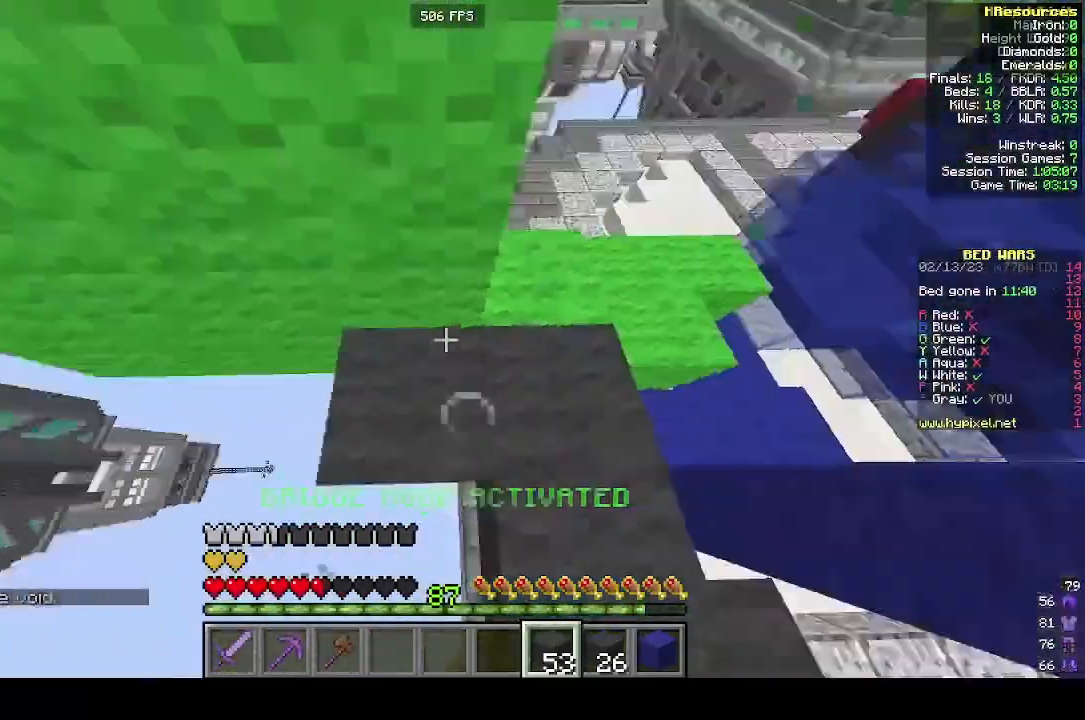
{"keys": ["w"], "mouse": [], "events": []}
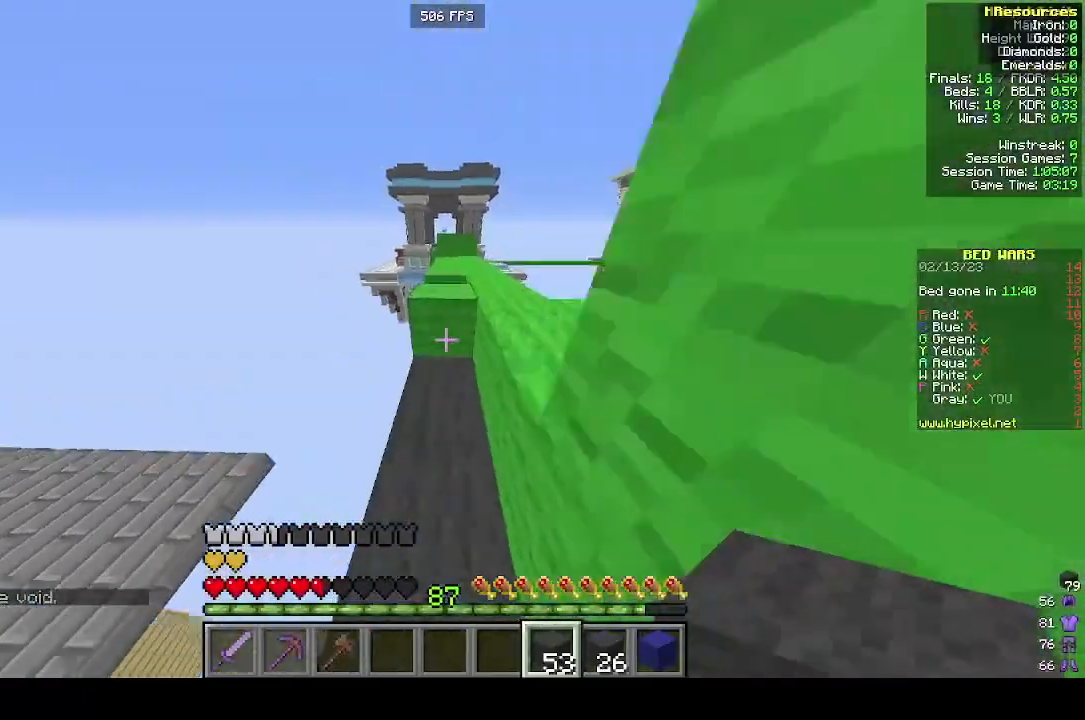
{"keys": ["w"], "mouse": [], "events": []}
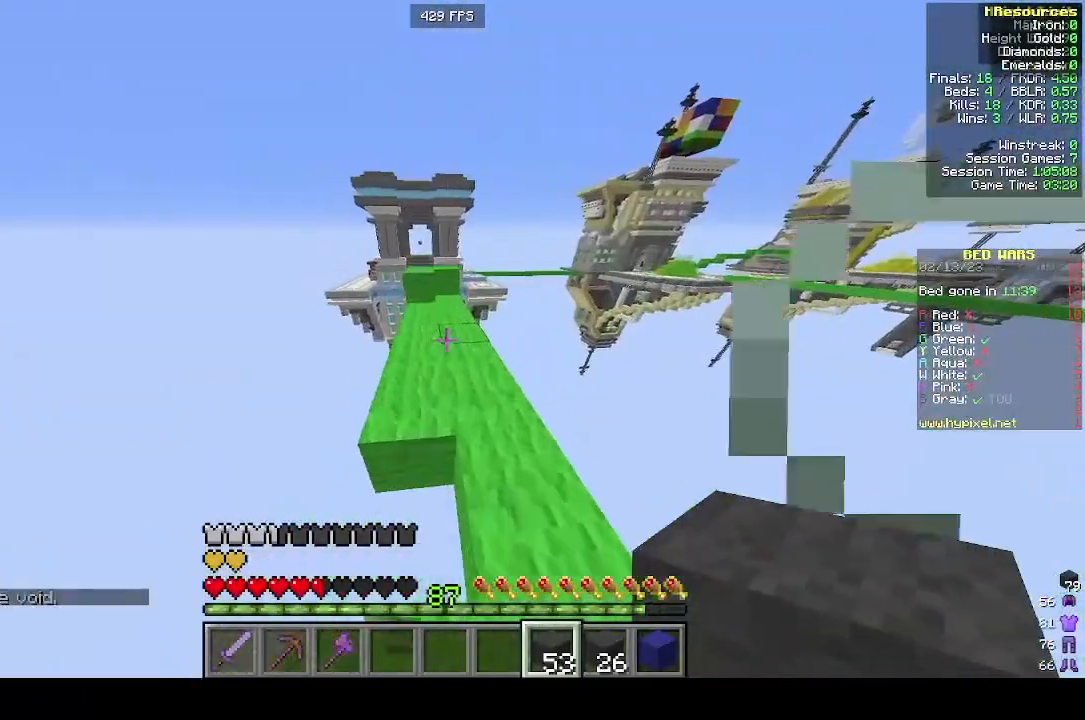
{"keys": ["w"], "mouse": [], "events": [[200, "d", "down"], [400, "d", "up"]]}
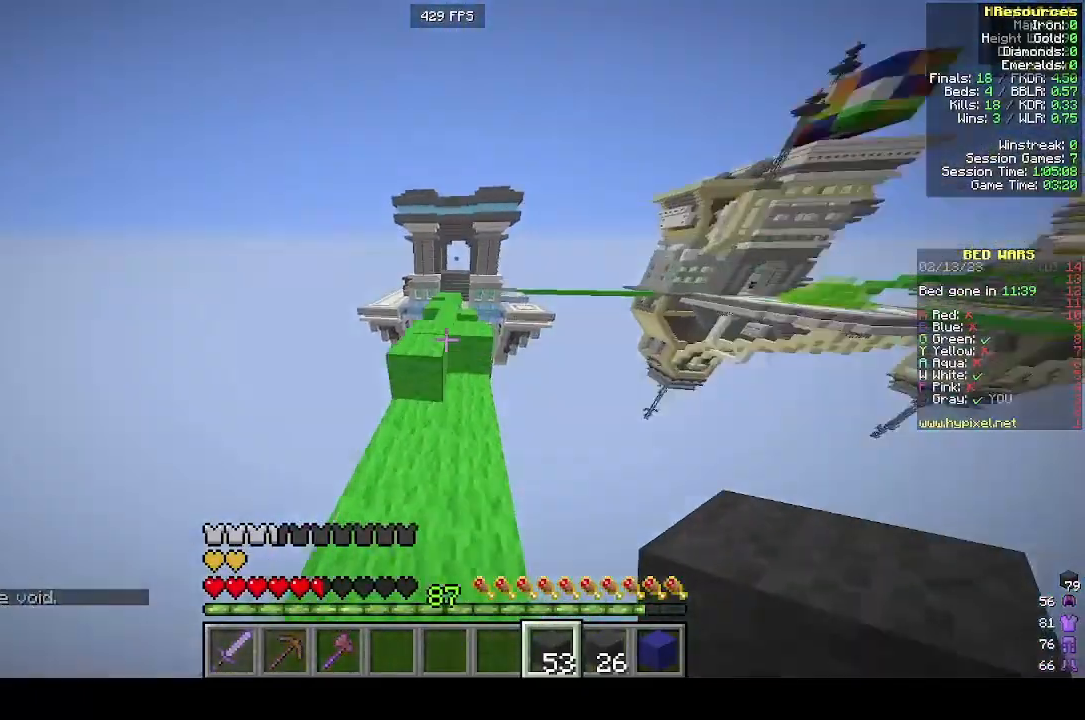
{"keys": ["w"], "mouse": [], "events": []}
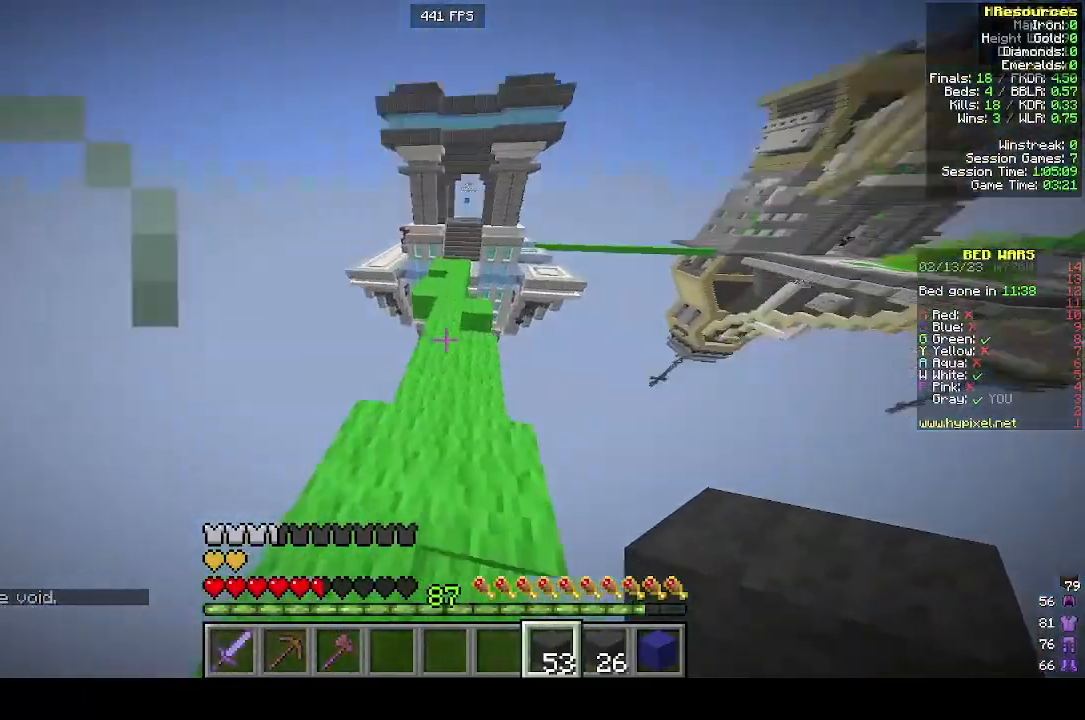
{"keys": ["w"], "mouse": [], "events": []}
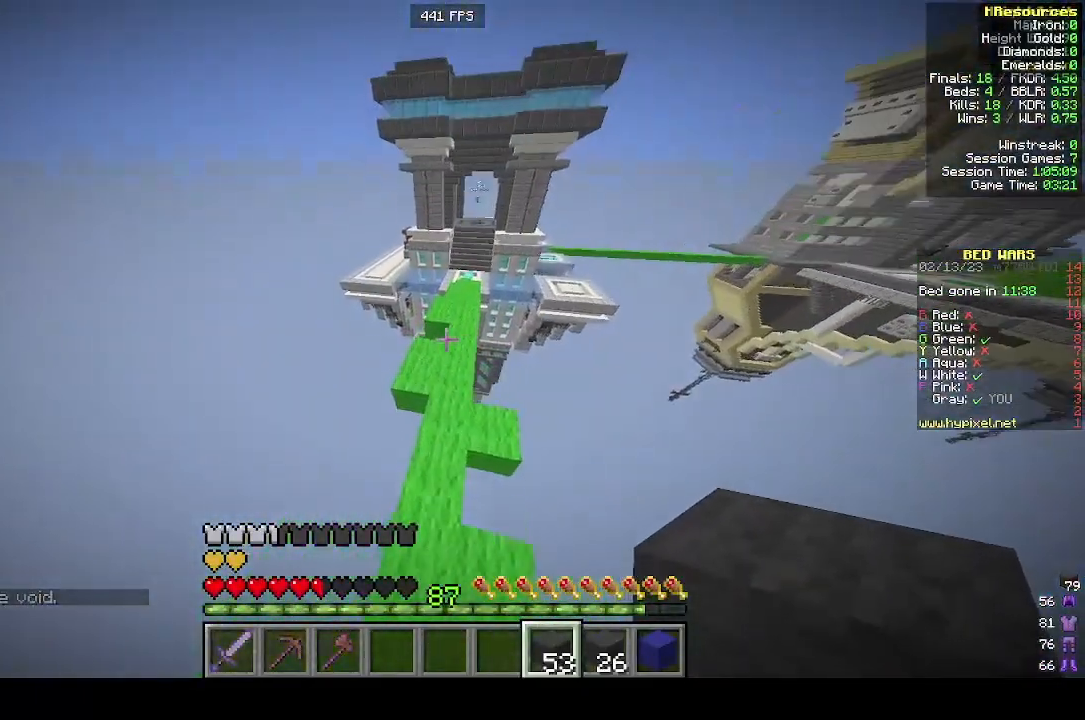
{"keys": ["w"], "mouse": [], "events": []}
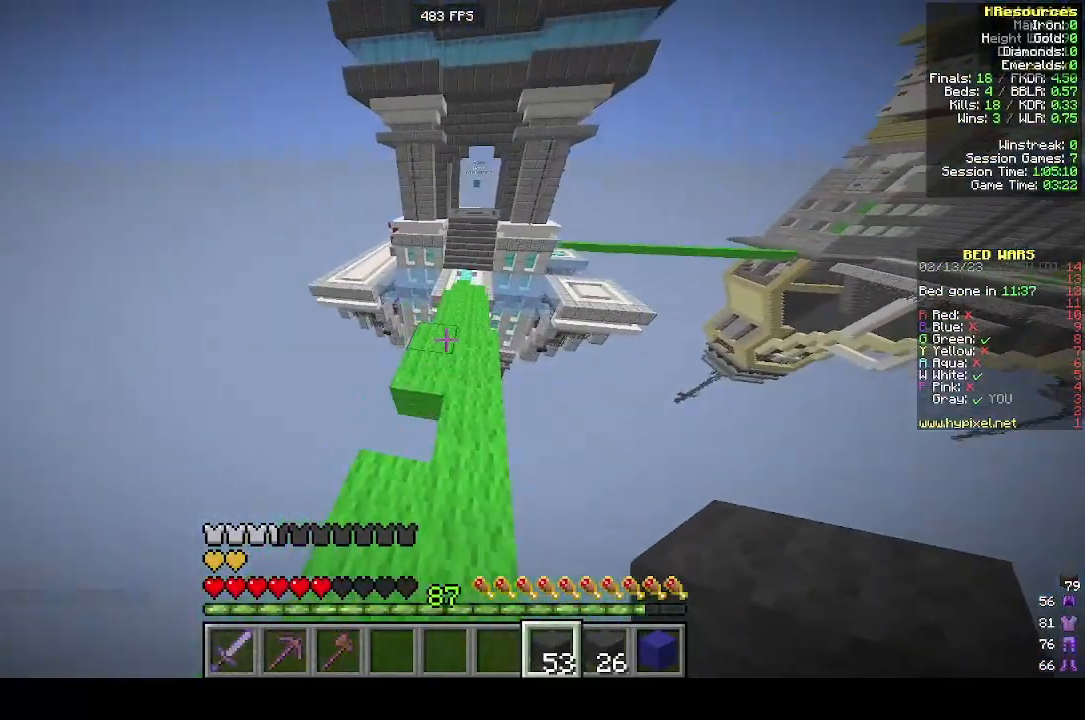
{"keys": ["w"], "mouse": [], "events": []}
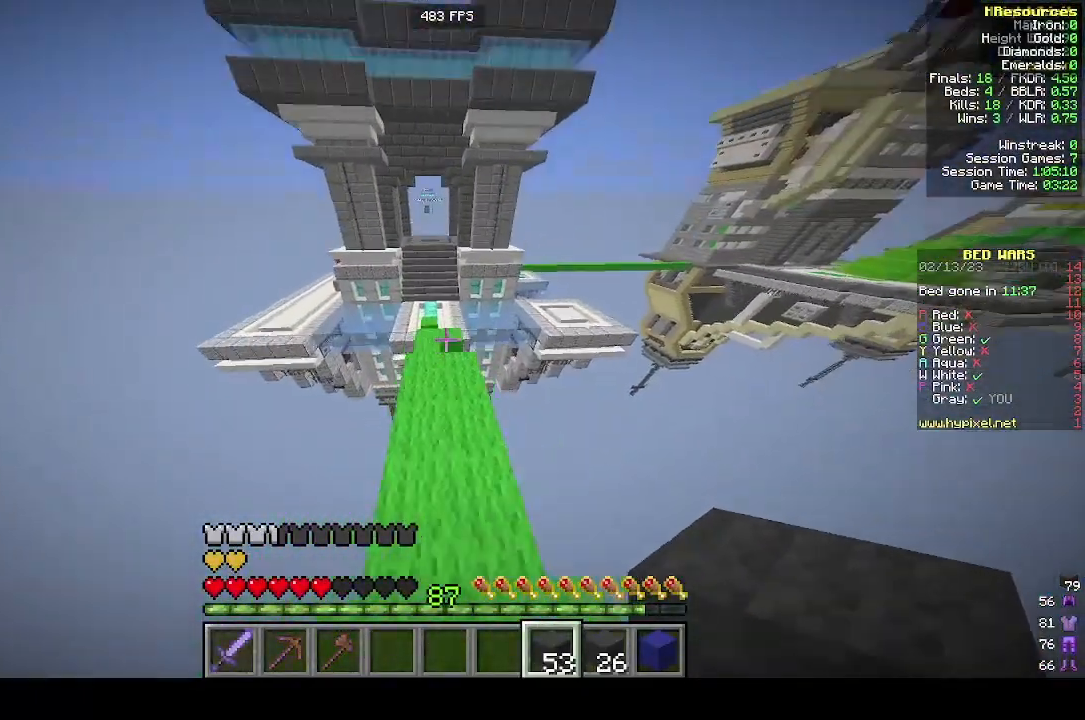
{"keys": ["w"], "mouse": [], "events": []}
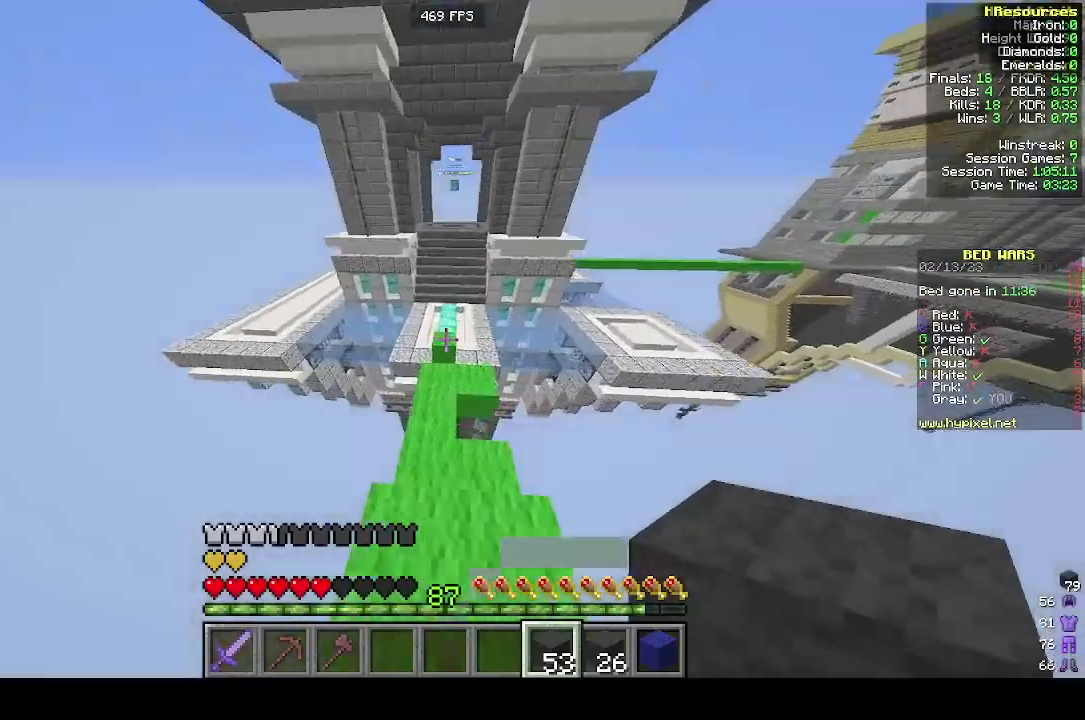
{"keys": ["w"], "mouse": [], "events": []}
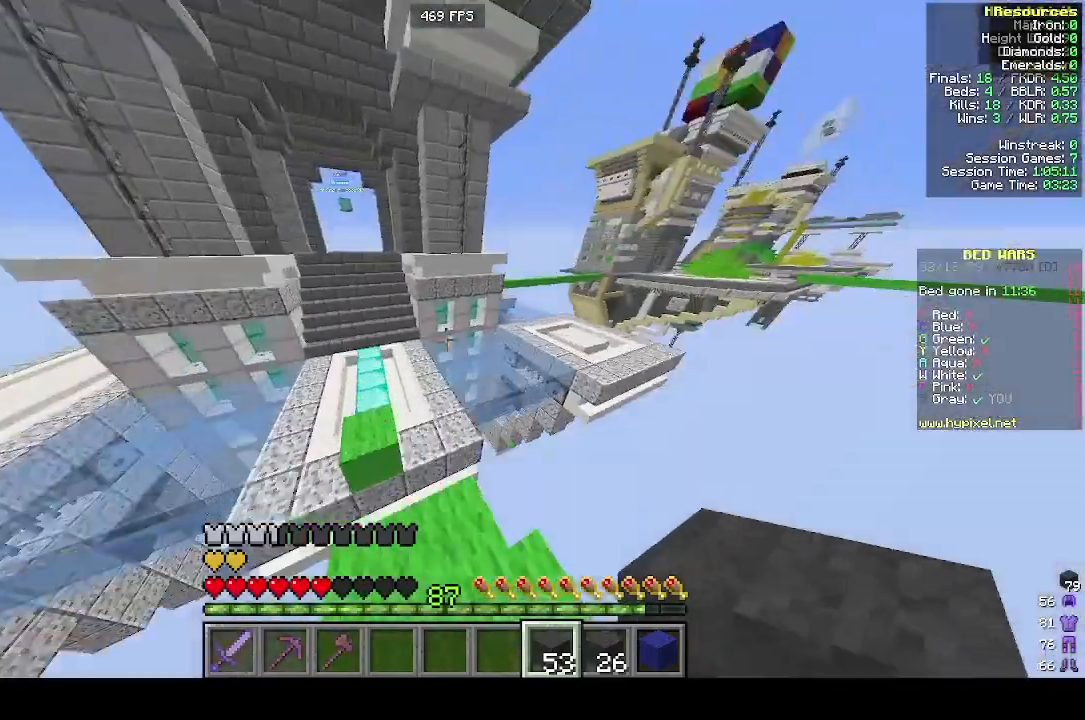
{"keys": ["a", "w"], "mouse": [], "events": [[33, "a", "down"]]}
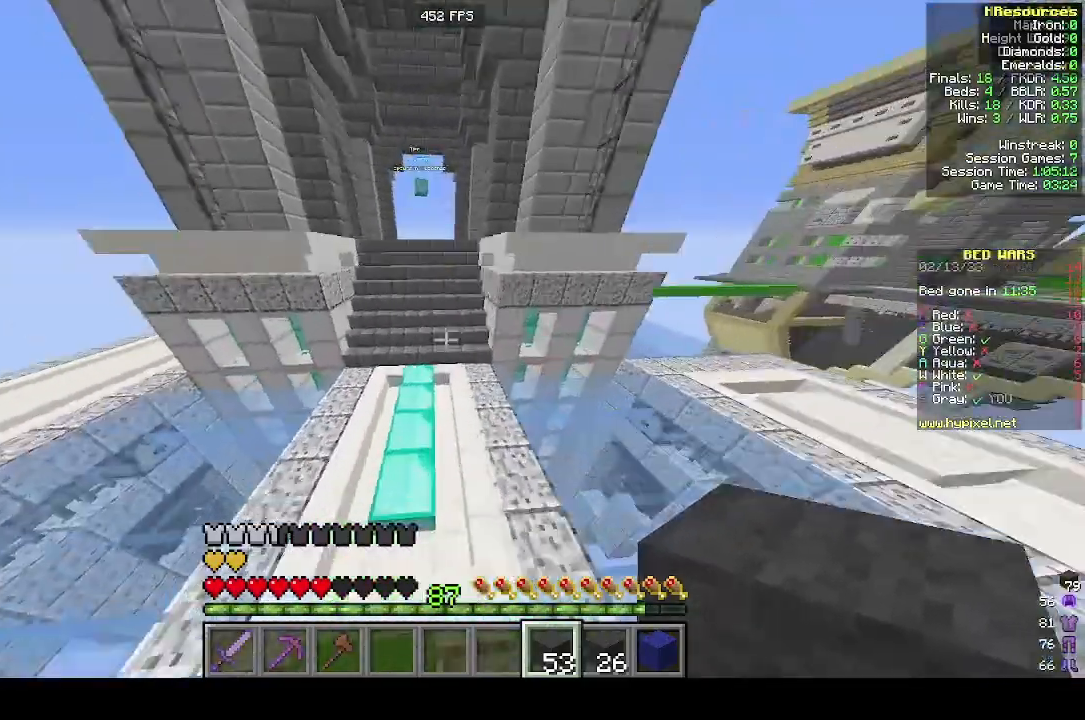
{"keys": ["w"], "mouse": [], "events": [[100, "a", "up"]]}
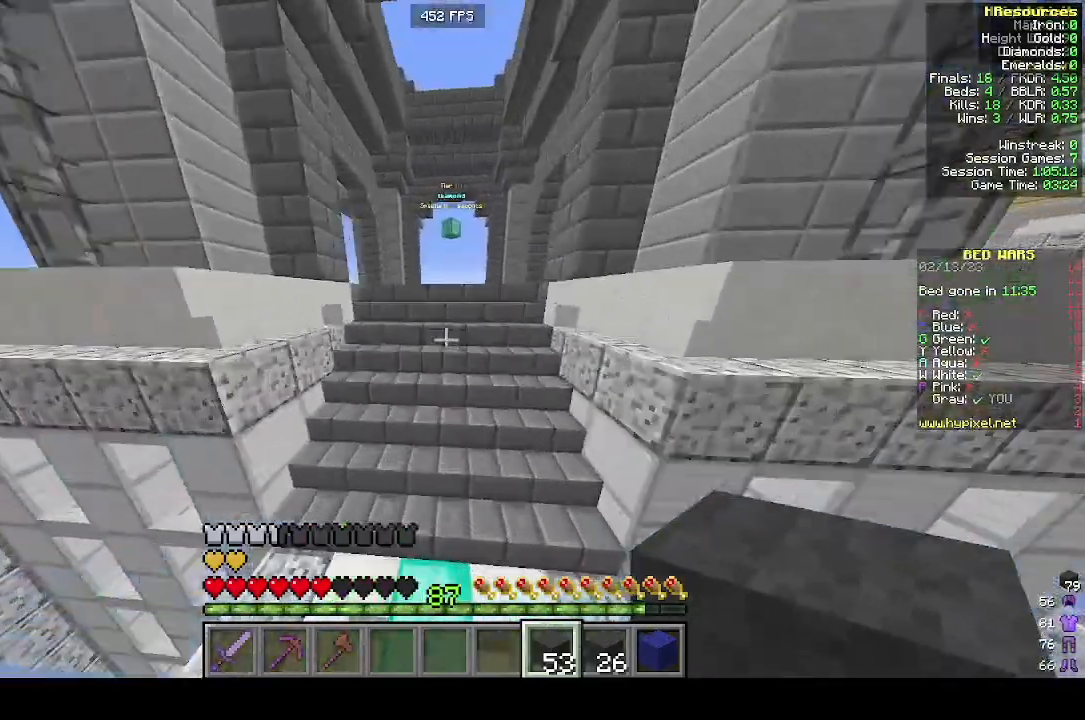
{"keys": ["w"], "mouse": [], "events": []}
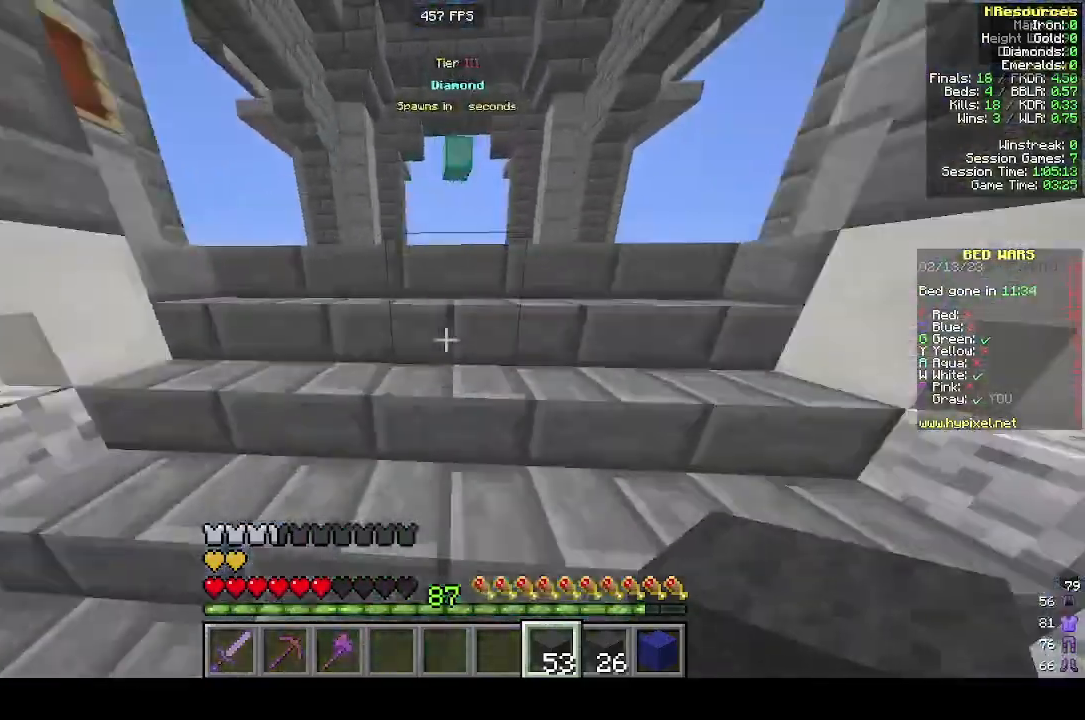
{"keys": ["w"], "mouse": [], "events": []}
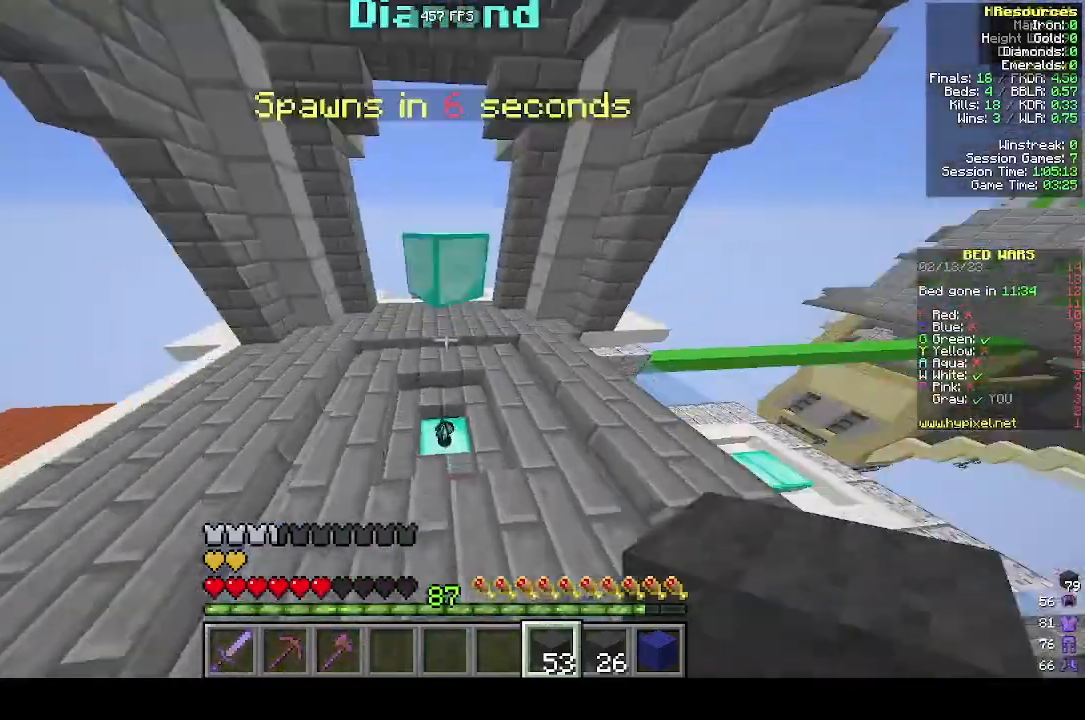
{"keys": ["w"], "mouse": [], "events": [[200, "d", "down"], [500, "d", "up"]]}
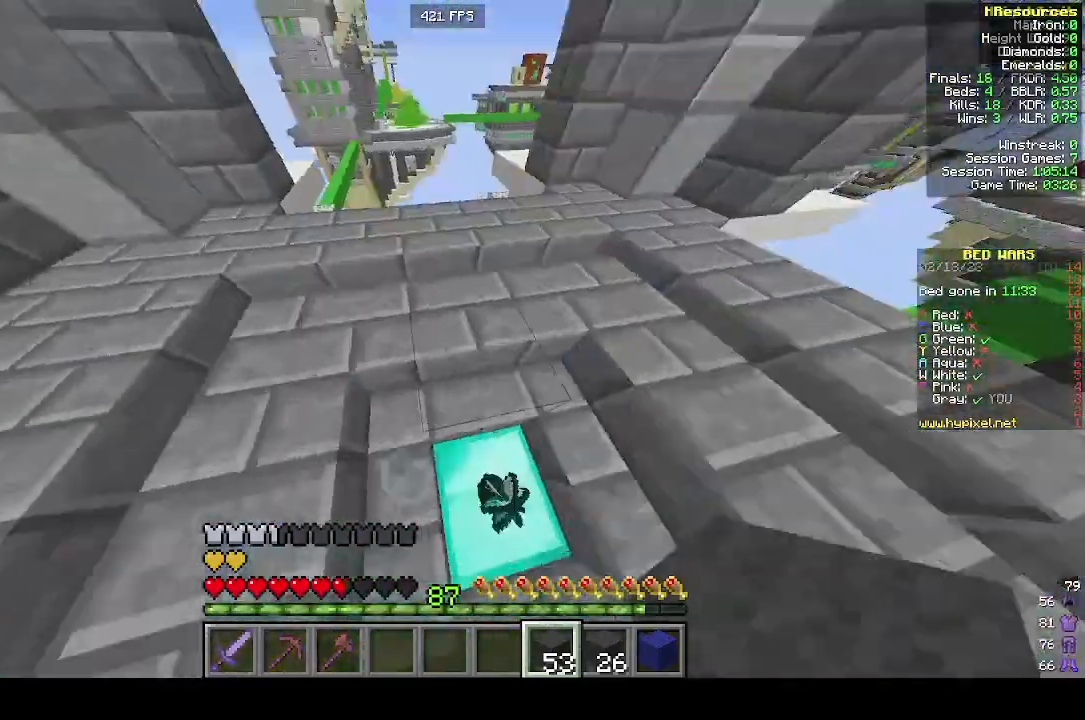
{"keys": ["d", "w"], "mouse": [], "events": [[500, "d", "down"]]}